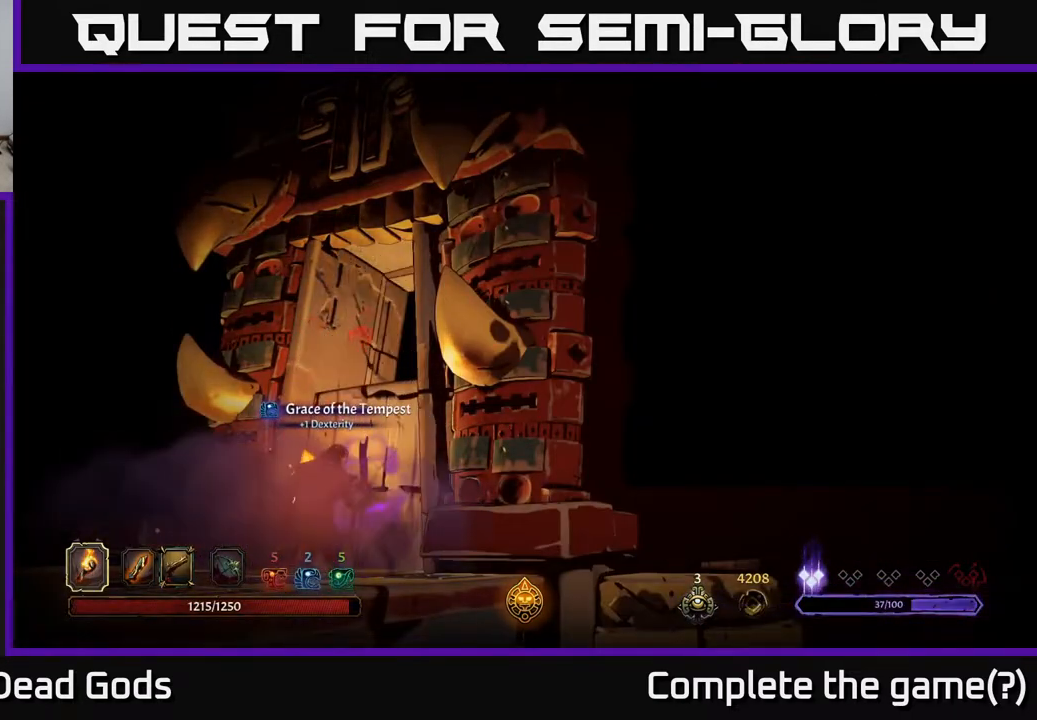
Gameplay with a controller (Xbox layout); each line is a JSON object with the inputs held at the frame after it. "events" lists button and stick changes between this image and that frame as [ms after this image, input, new state], when the widget could be followed in between.
{"buttons": [], "left_stick": "center", "right_stick": "center", "events": []}
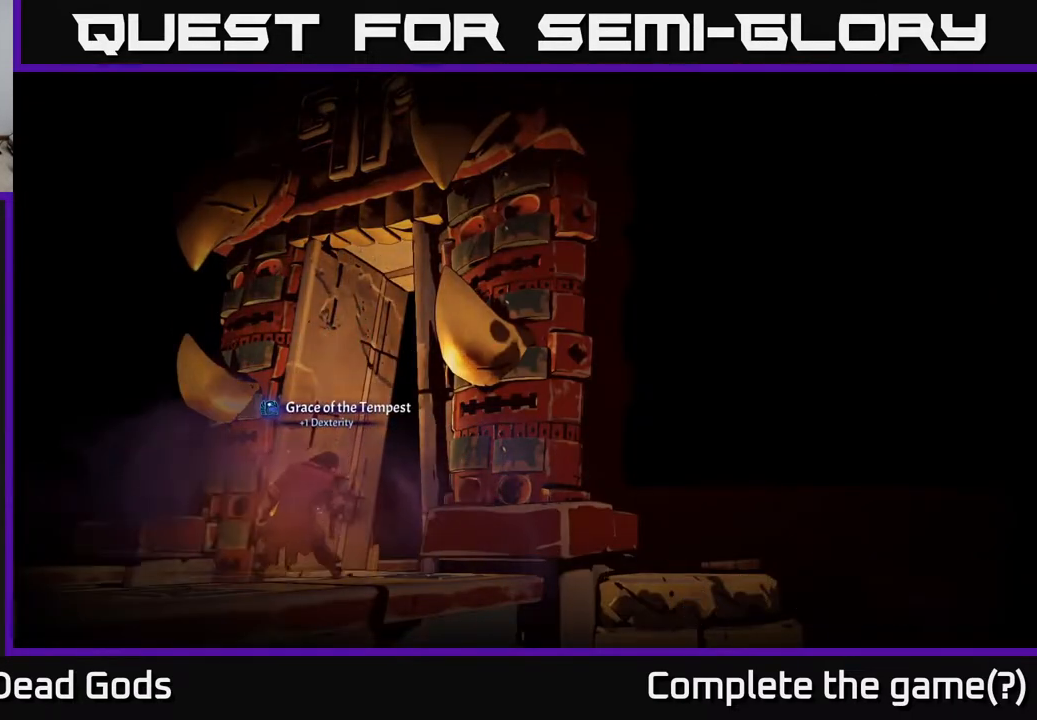
{"buttons": [], "left_stick": "center", "right_stick": "center", "events": []}
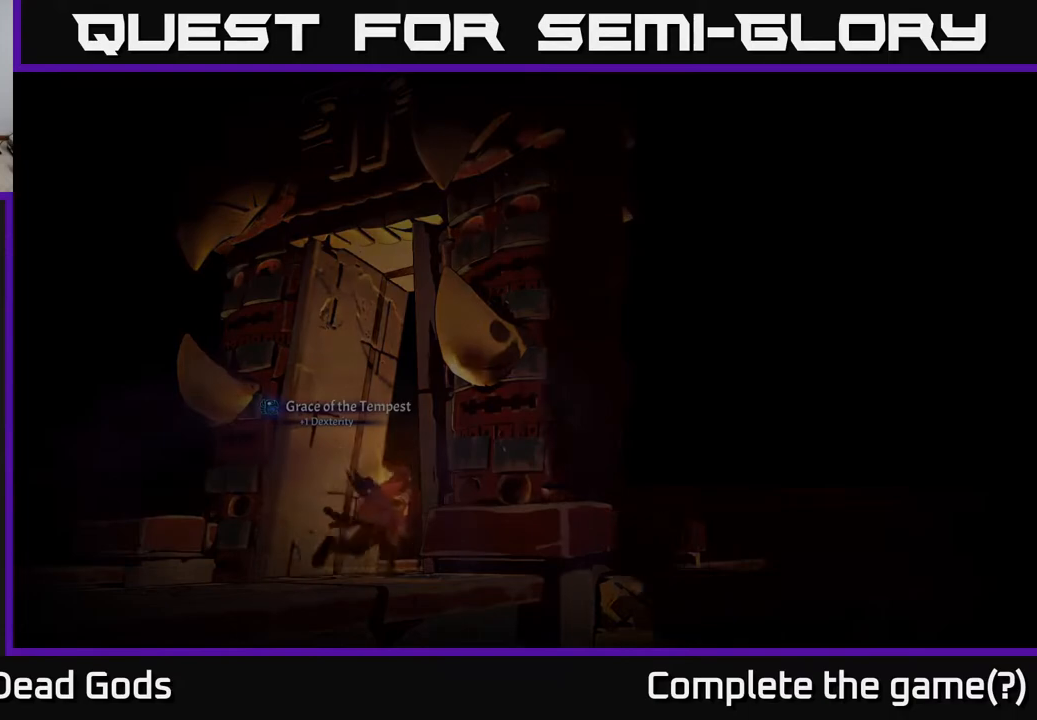
{"buttons": [], "left_stick": "center", "right_stick": "center", "events": []}
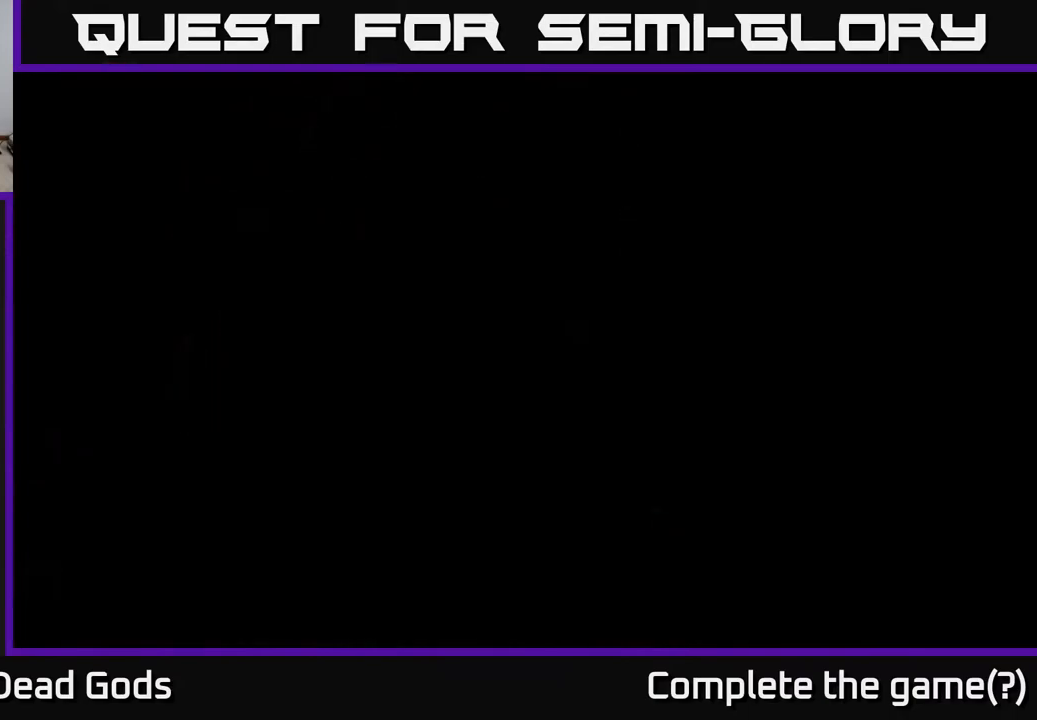
{"buttons": [], "left_stick": "center", "right_stick": "center", "events": []}
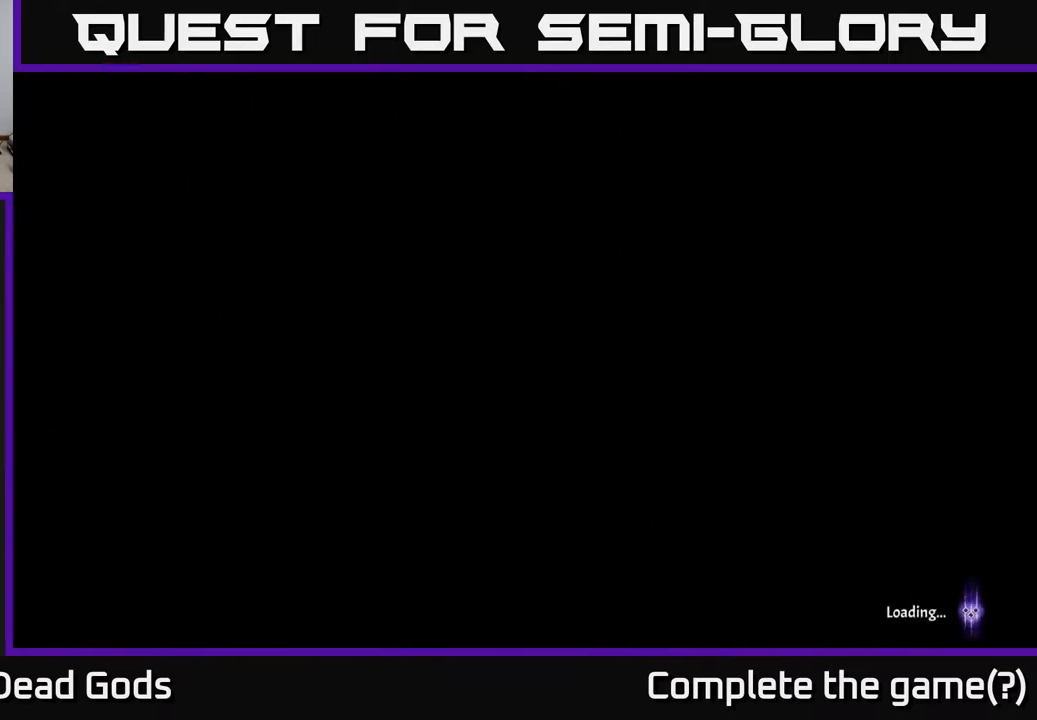
{"buttons": [], "left_stick": "center", "right_stick": "center", "events": []}
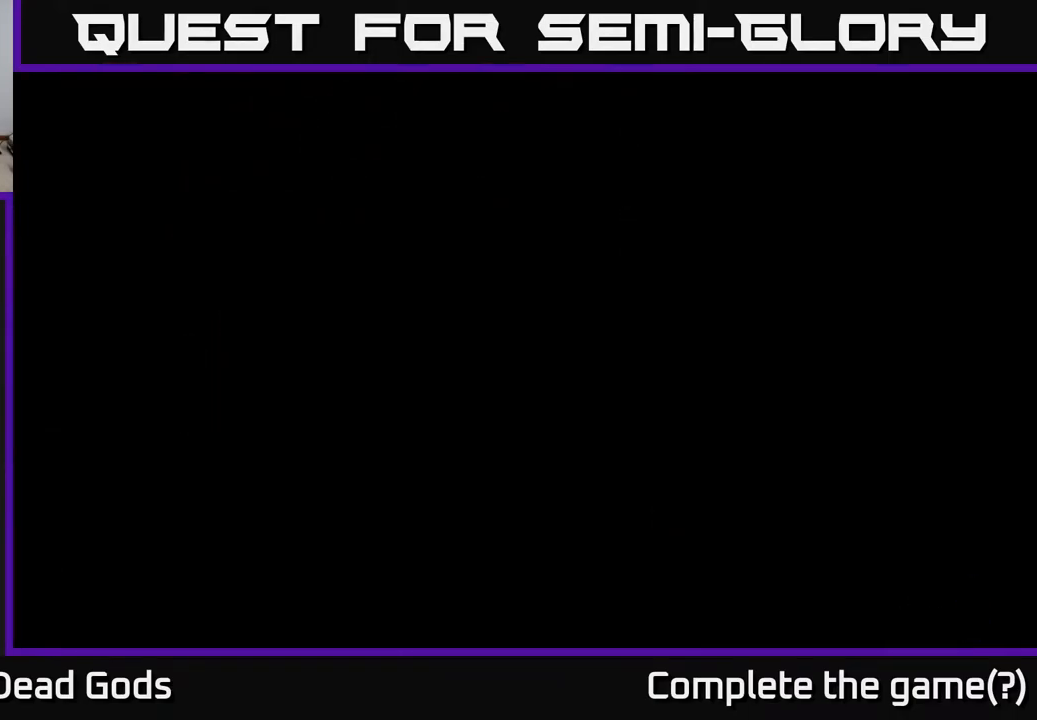
{"buttons": [], "left_stick": "center", "right_stick": "center", "events": []}
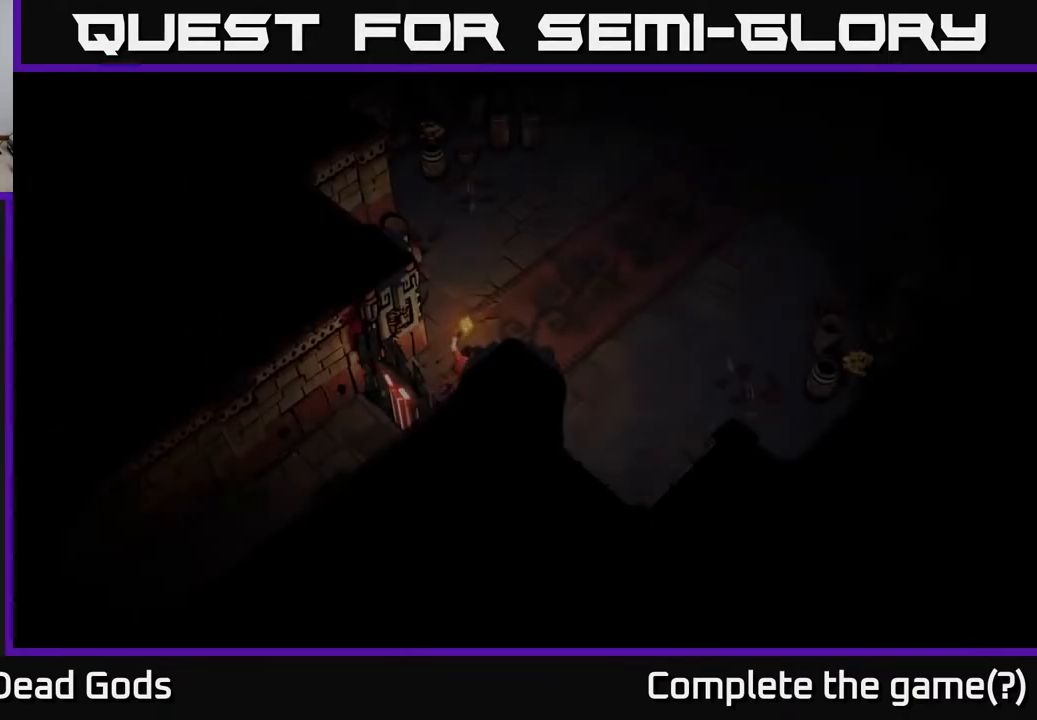
{"buttons": [], "left_stick": "center", "right_stick": "center", "events": []}
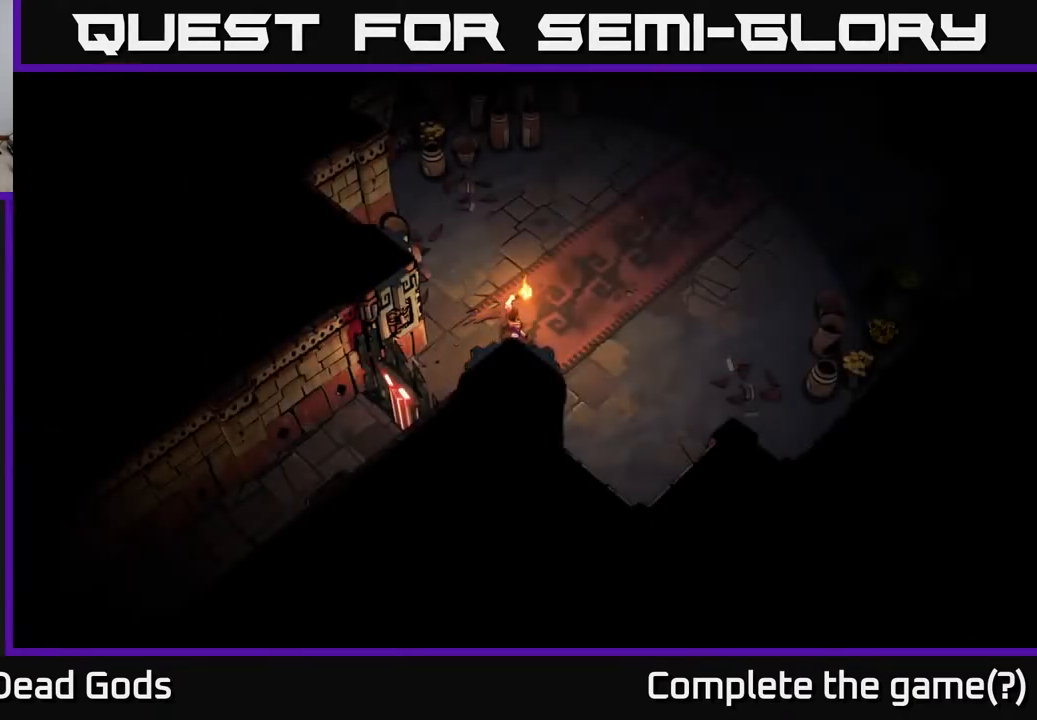
{"buttons": [], "left_stick": "center", "right_stick": "center", "events": []}
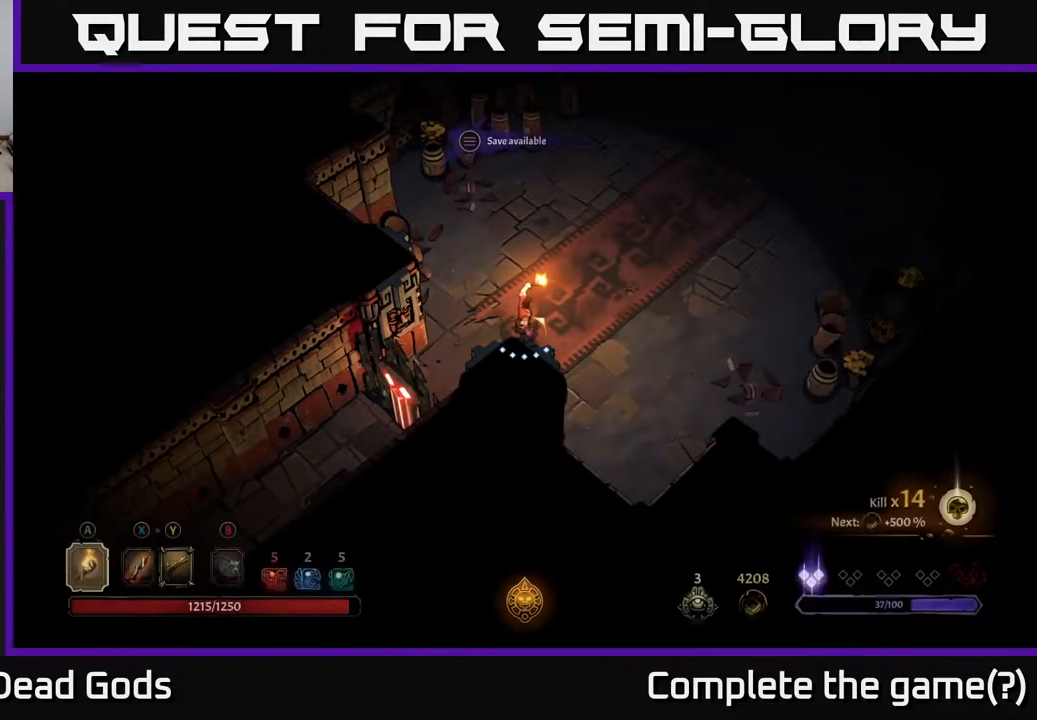
{"buttons": [], "left_stick": "right", "right_stick": "center", "events": [[417, "left_stick", "right"]]}
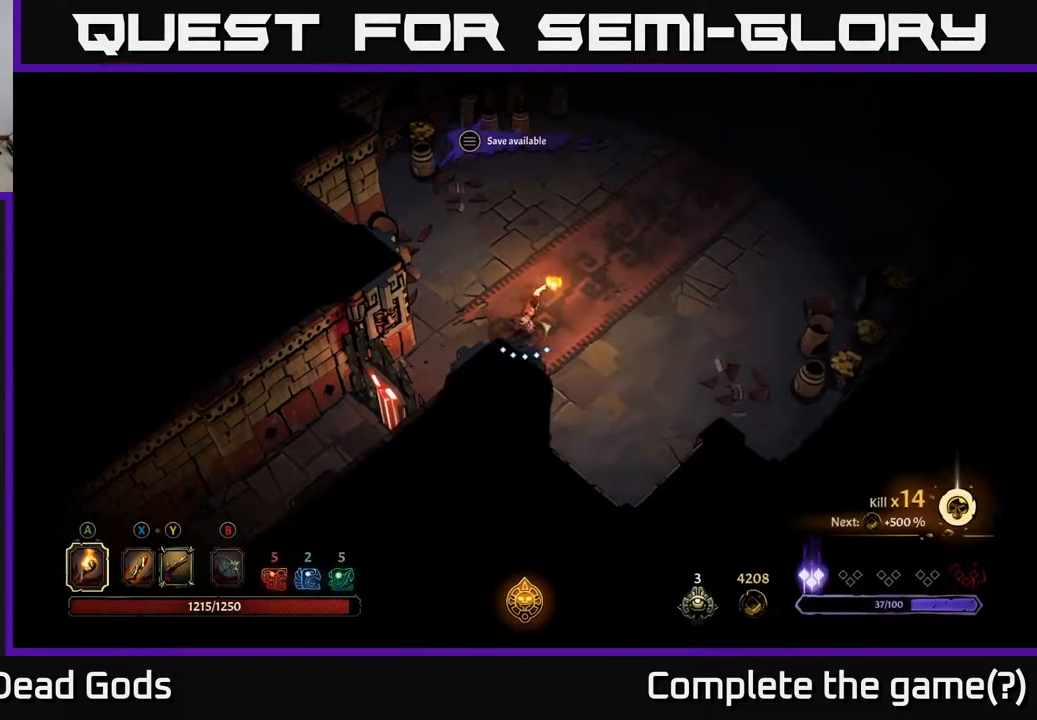
{"buttons": [], "left_stick": "down-right", "right_stick": "center", "events": [[300, "left_stick", "down-right"]]}
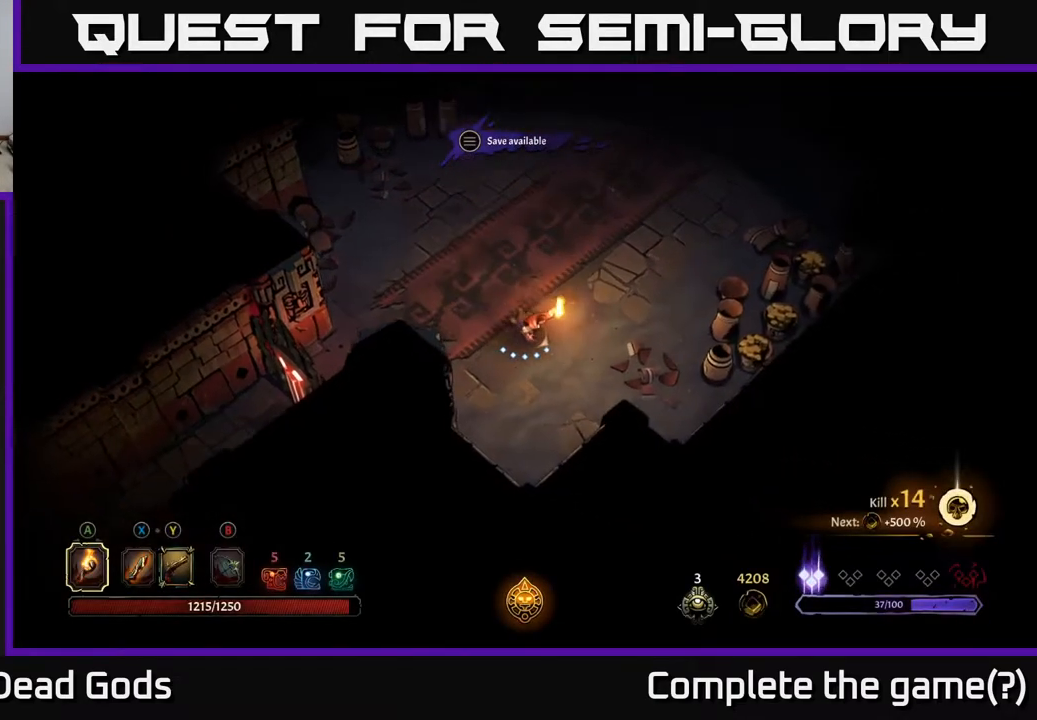
{"buttons": [], "left_stick": "right", "right_stick": "center", "events": [[367, "left_stick", "right"]]}
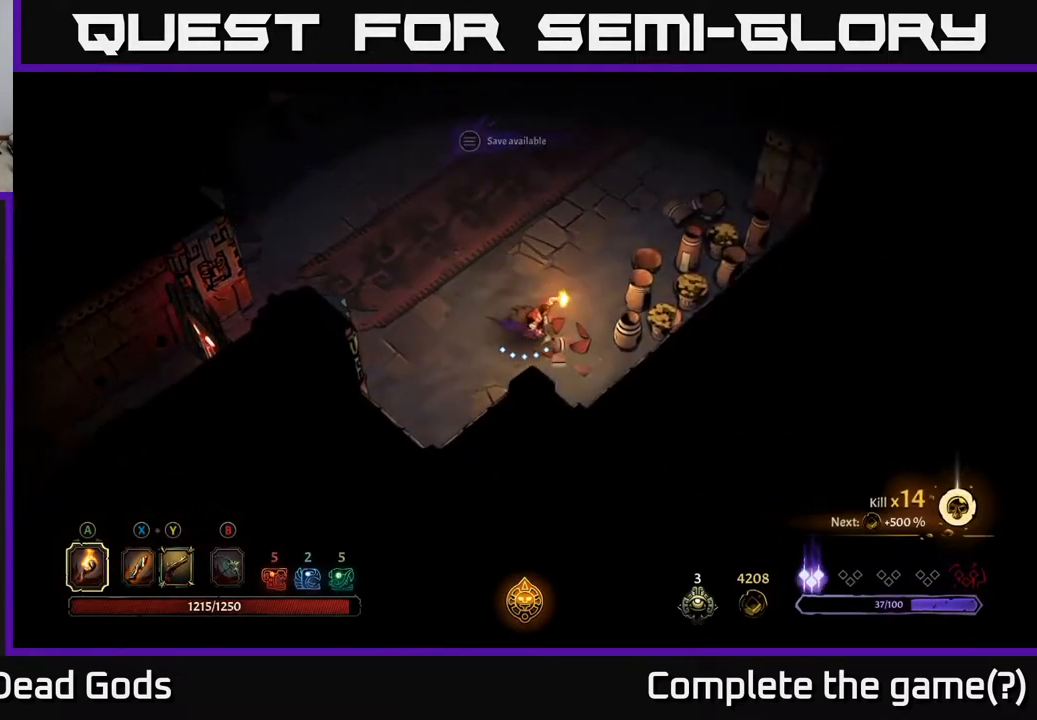
{"buttons": [], "left_stick": "right", "right_stick": "center", "events": [[100, "R2", "down"], [317, "R2", "up"]]}
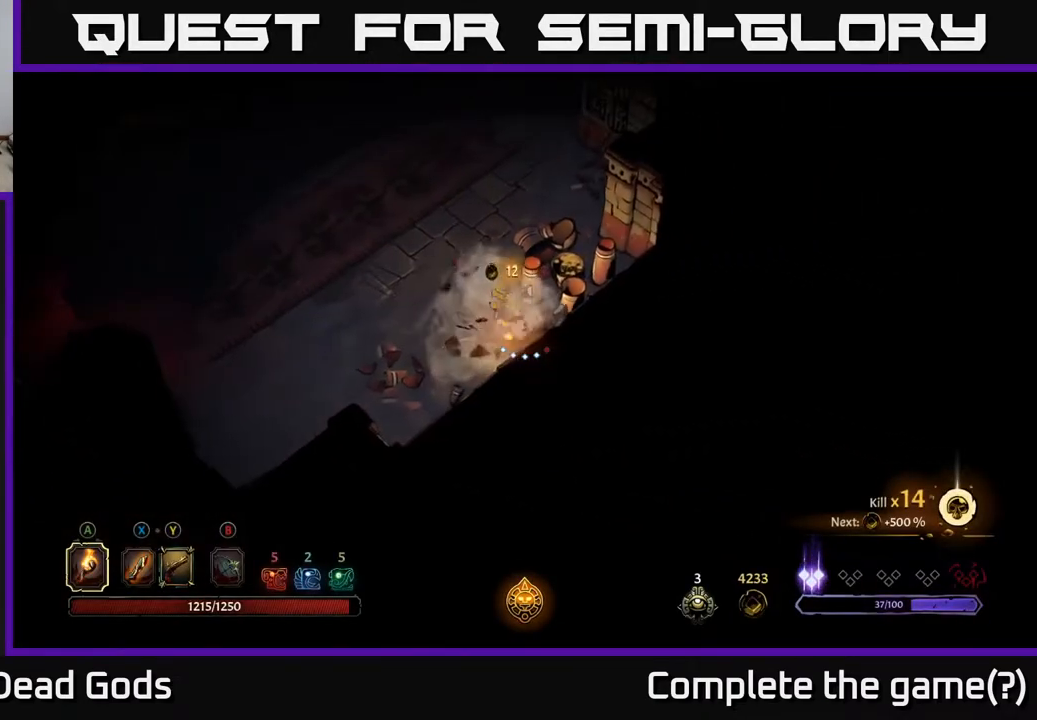
{"buttons": [], "left_stick": "up-left", "right_stick": "center", "events": [[183, "left_stick", "up"], [200, "R2", "down"], [350, "R2", "up"], [417, "left_stick", "up-left"]]}
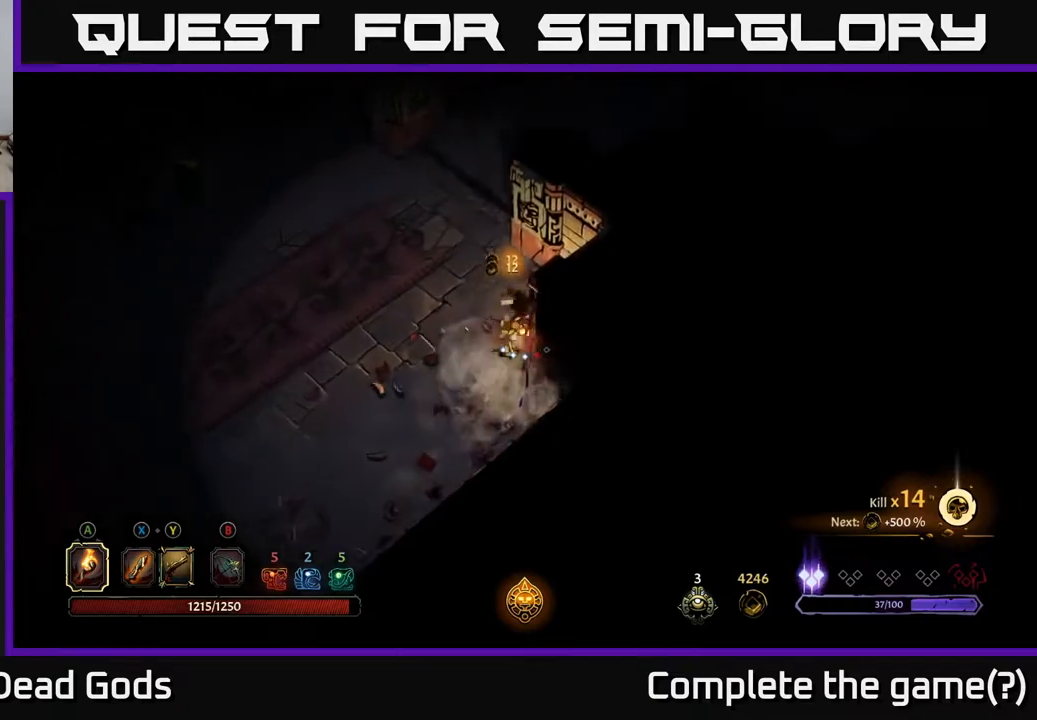
{"buttons": [], "left_stick": "left", "right_stick": "center", "events": [[83, "left_stick", "left"]]}
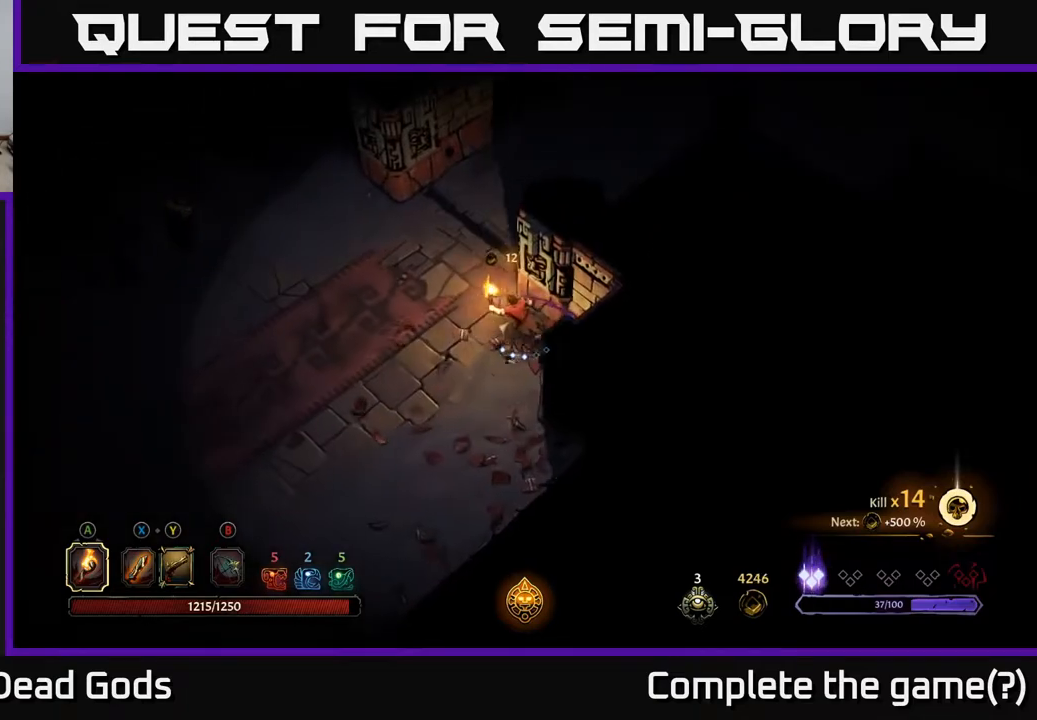
{"buttons": [], "left_stick": "left", "right_stick": "center", "events": []}
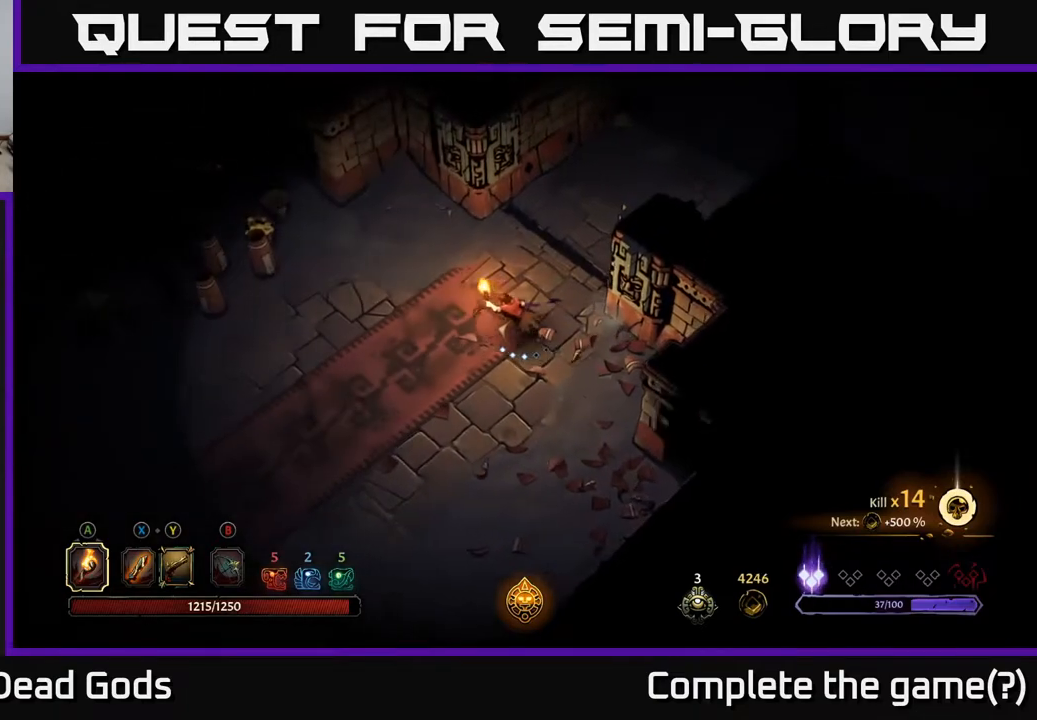
{"buttons": [], "left_stick": "left", "right_stick": "center", "events": []}
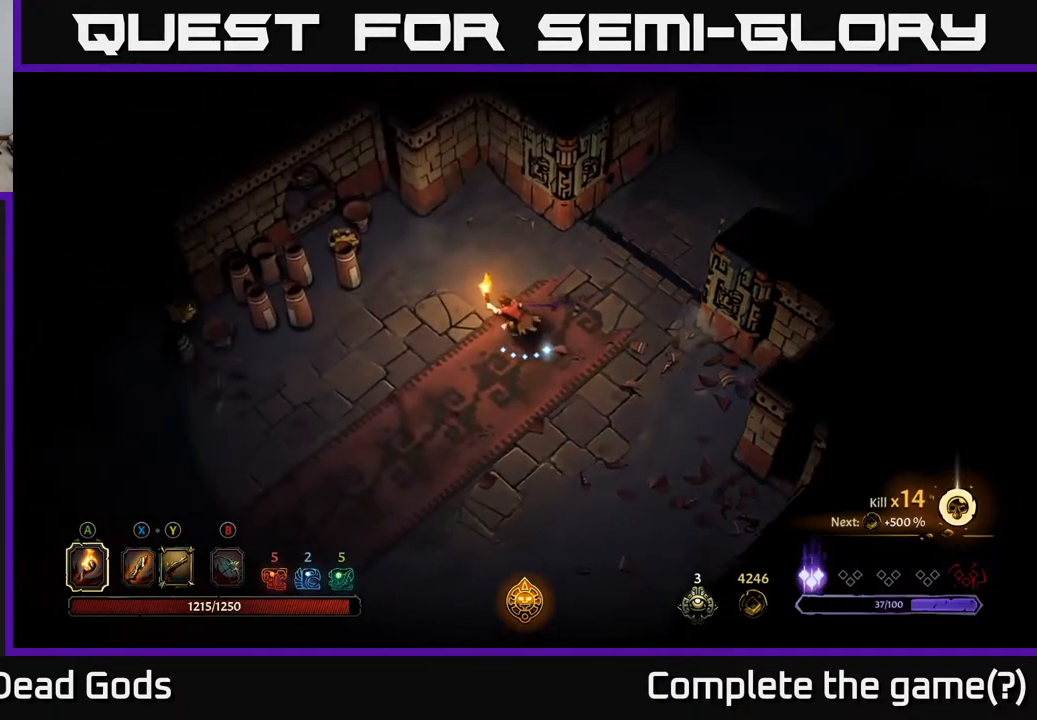
{"buttons": [], "left_stick": "center", "right_stick": "center", "events": [[150, "R2", "down"], [400, "R2", "up"], [417, "left_stick", "center"]]}
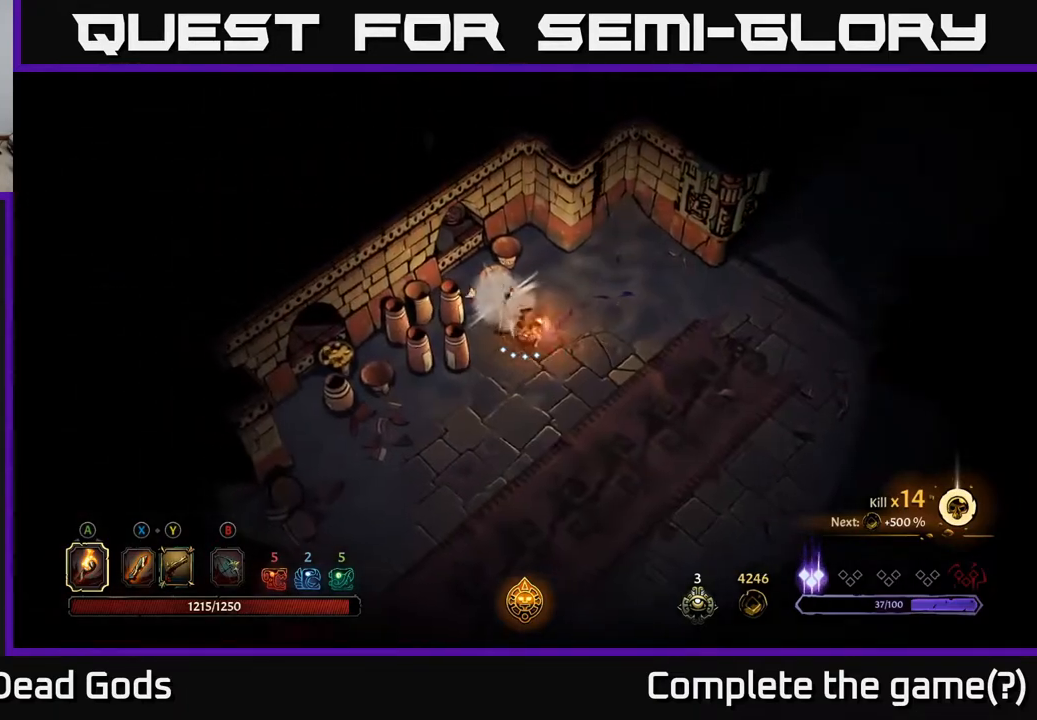
{"buttons": ["R2"], "left_stick": "down-left", "right_stick": "center", "events": [[183, "left_stick", "left"], [367, "R2", "down"], [383, "left_stick", "down-left"]]}
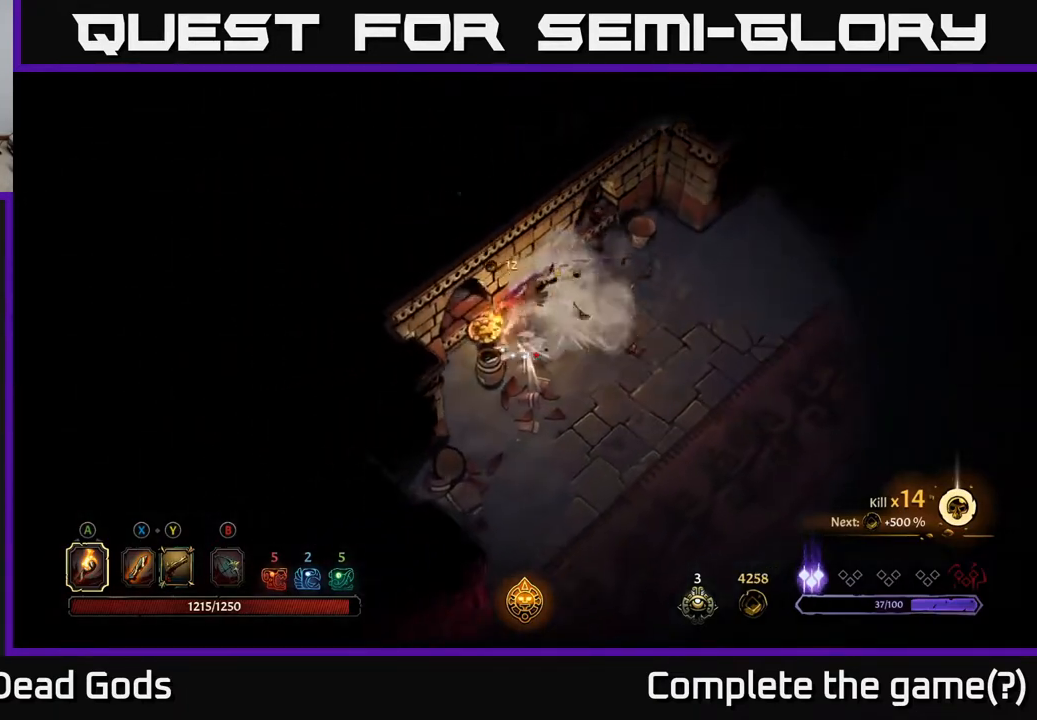
{"buttons": [], "left_stick": "right", "right_stick": "center", "events": [[83, "R2", "up"], [250, "left_stick", "center"], [350, "left_stick", "right"]]}
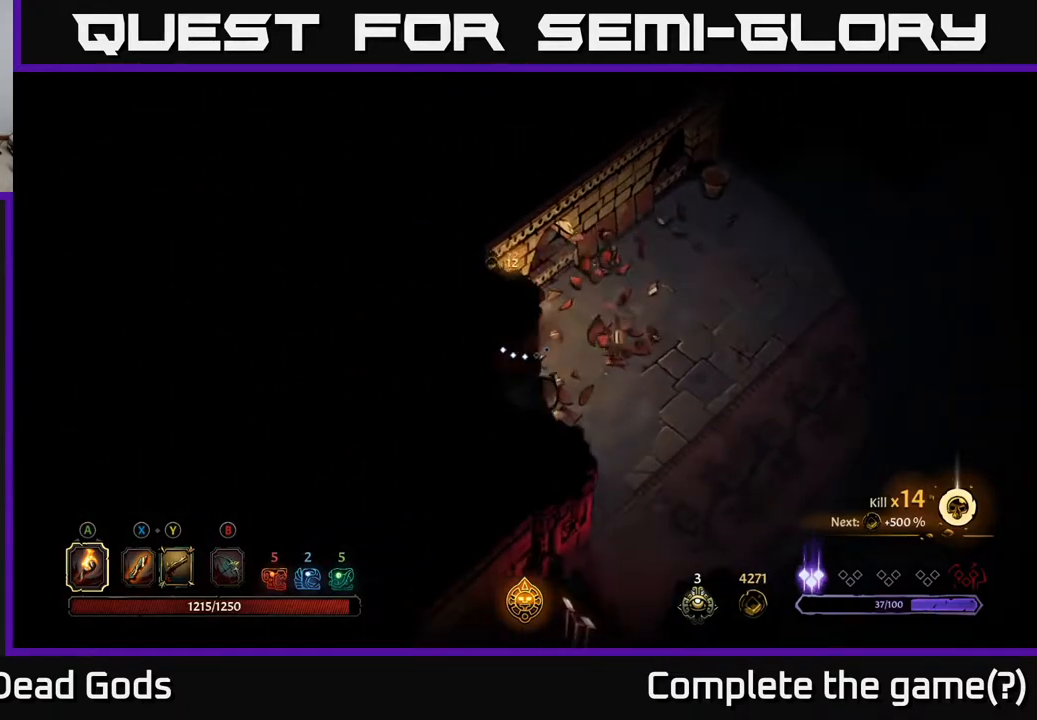
{"buttons": [], "left_stick": "up-right", "right_stick": "center", "events": [[133, "left_stick", "up-right"]]}
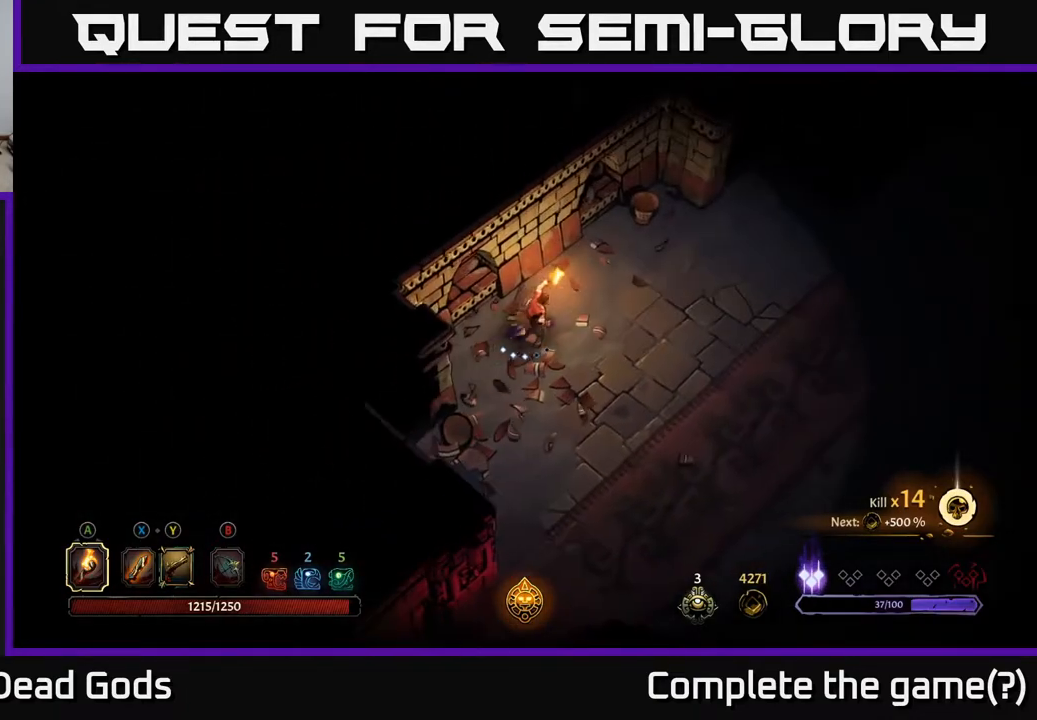
{"buttons": [], "left_stick": "right", "right_stick": "center", "events": [[117, "left_stick", "right"]]}
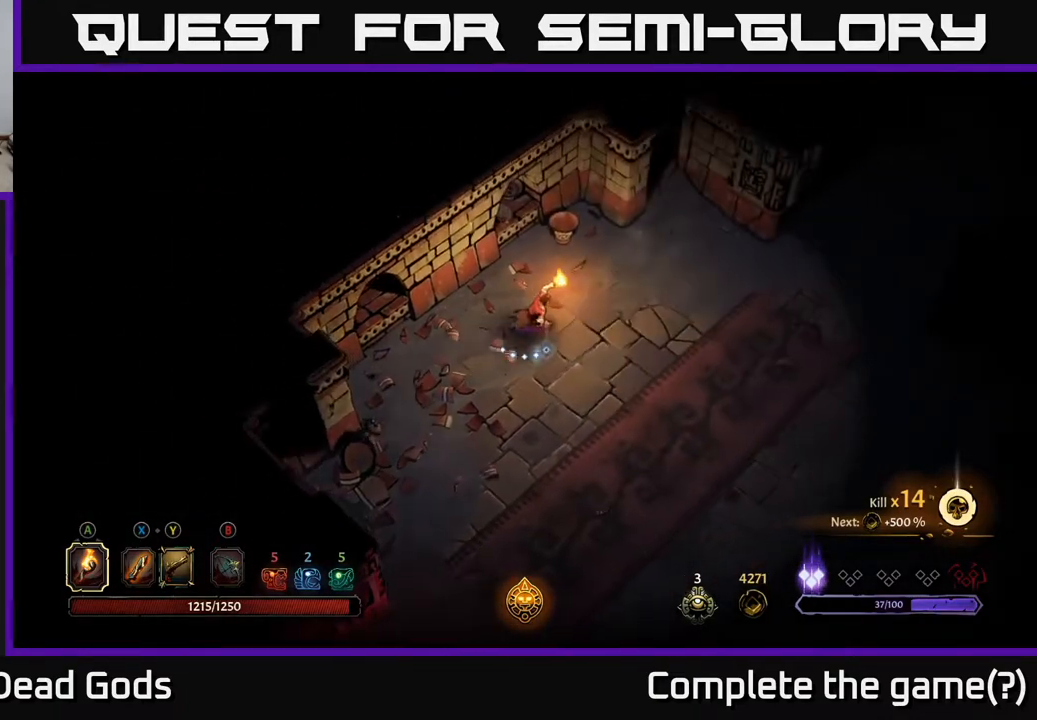
{"buttons": ["R2"], "left_stick": "right", "right_stick": "center", "events": [[317, "R2", "down"]]}
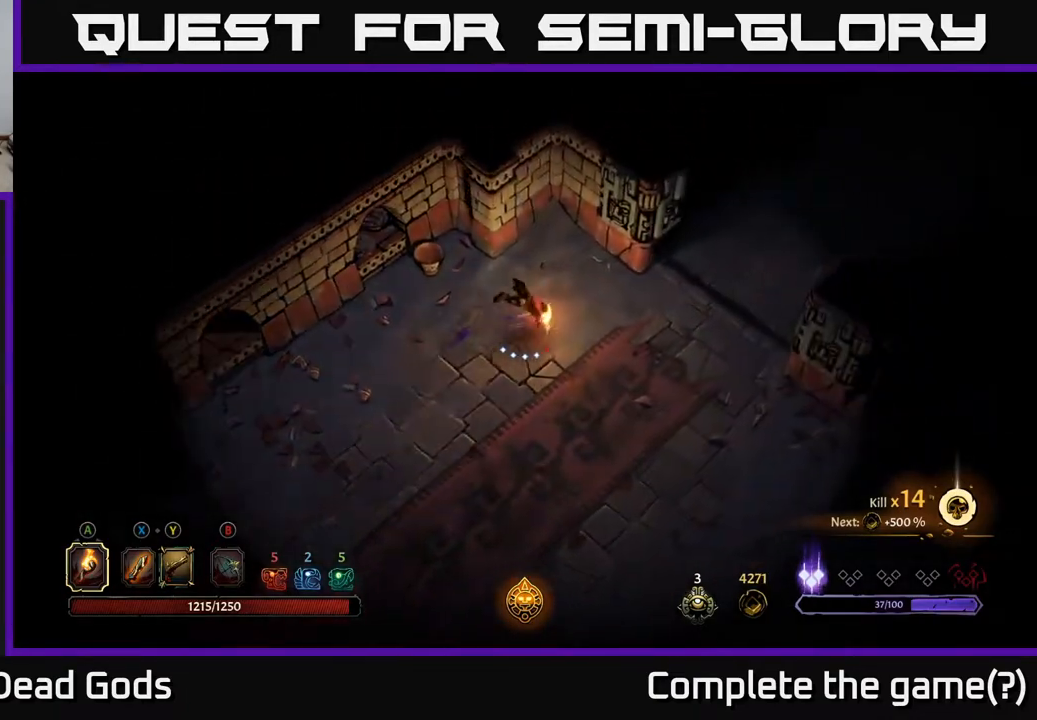
{"buttons": [], "left_stick": "right", "right_stick": "center", "events": [[50, "R2", "up"]]}
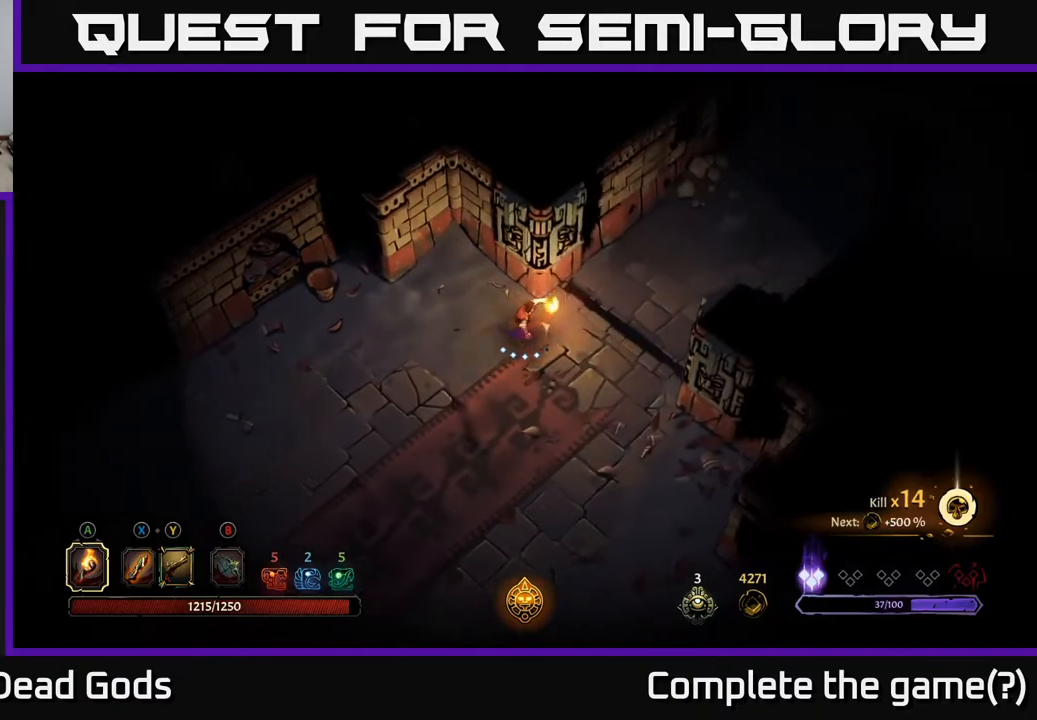
{"buttons": [], "left_stick": "up-right", "right_stick": "center", "events": [[17, "left_stick", "up-right"]]}
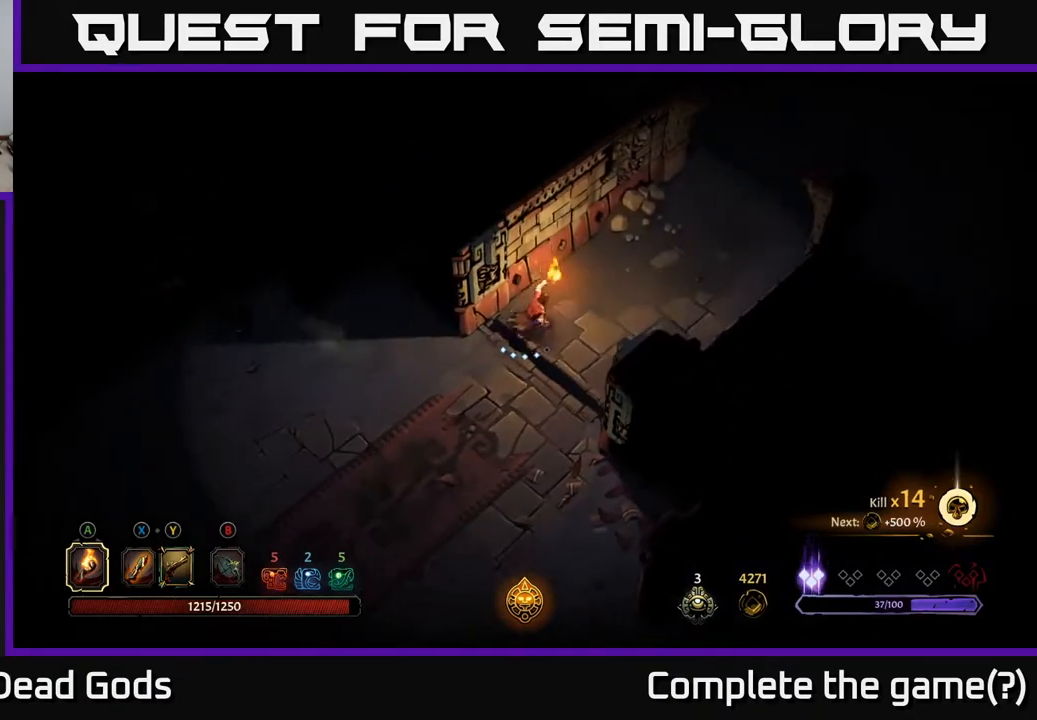
{"buttons": [], "left_stick": "up-right", "right_stick": "center", "events": []}
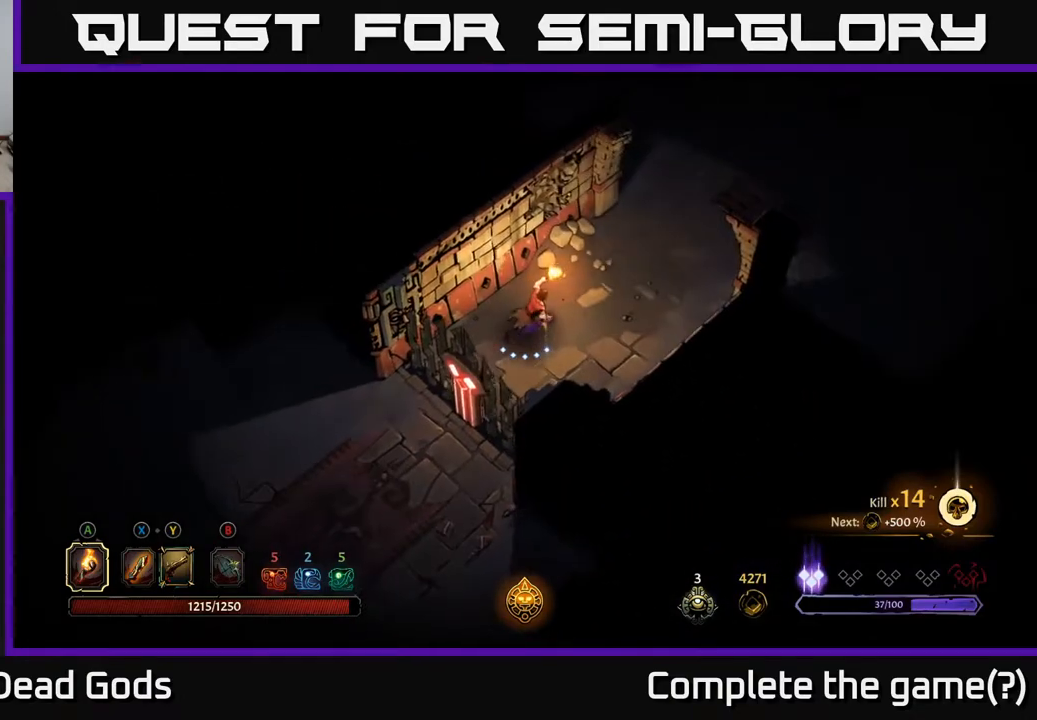
{"buttons": [], "left_stick": "up-right", "right_stick": "center", "events": []}